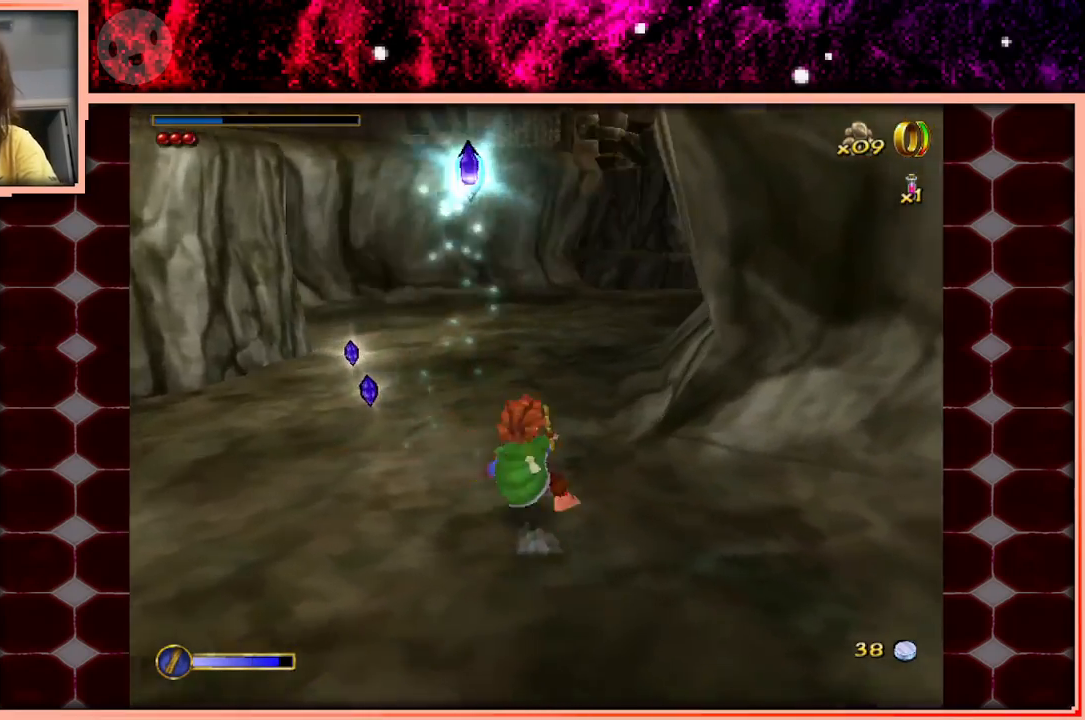
Gameplay with keyboard and mouse; each line is a JSON object with the keys held at the frame after it. "events" lists presses ("down") and releases ("up") of "a", "d", "s", "space" and "w" between this image and that frame as [ms after this image, input, new state], when the widget could be followed in between. No other keys are recorded. Mouse buttons are not recorded. Not read: mouse_move.
{"keys": ["w"], "events": [[50, "space", "down"], [150, "space", "up"], [233, "d", "down"], [467, "d", "up"]]}
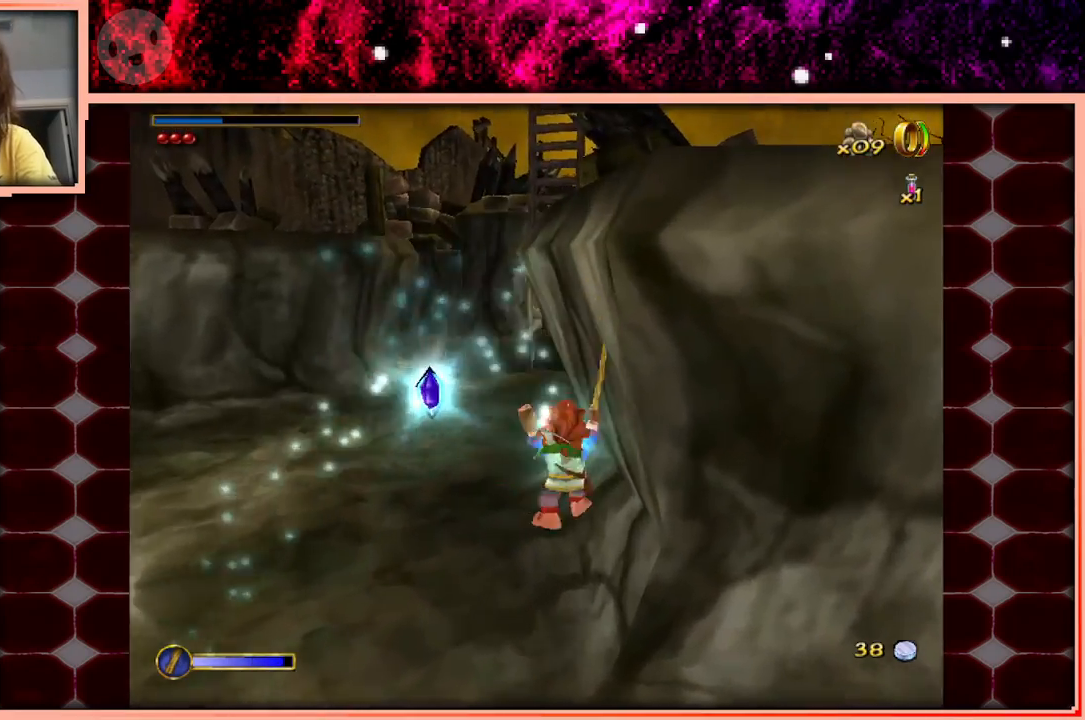
{"keys": ["space", "w"], "events": [[400, "space", "down"]]}
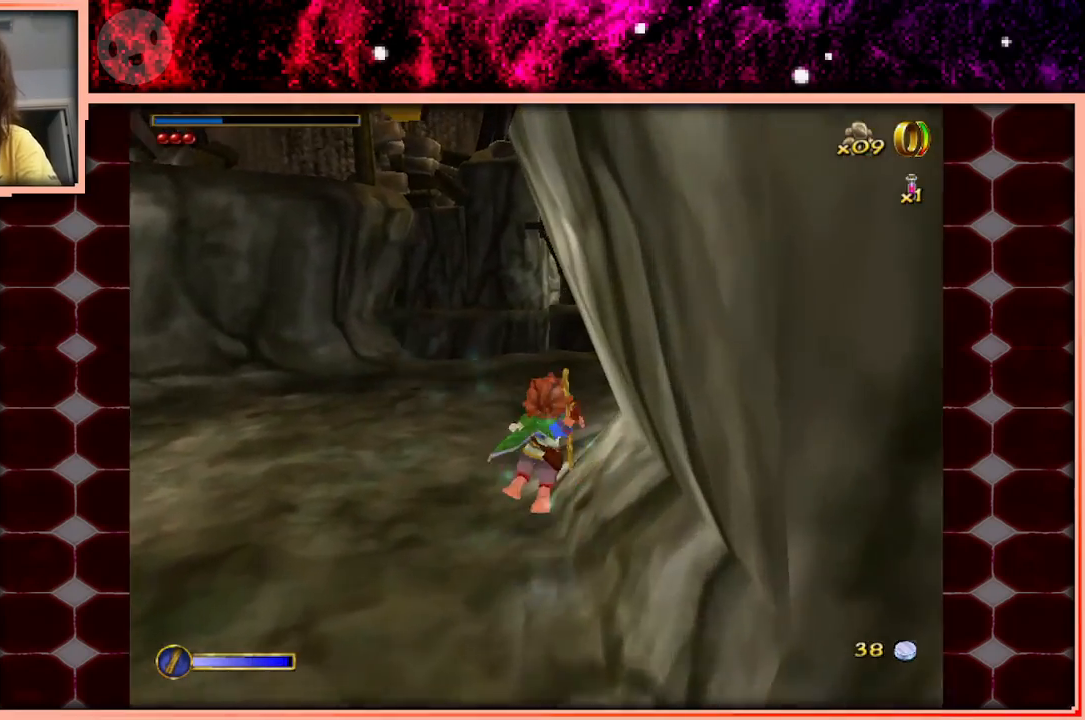
{"keys": ["w"], "events": [[83, "space", "up"]]}
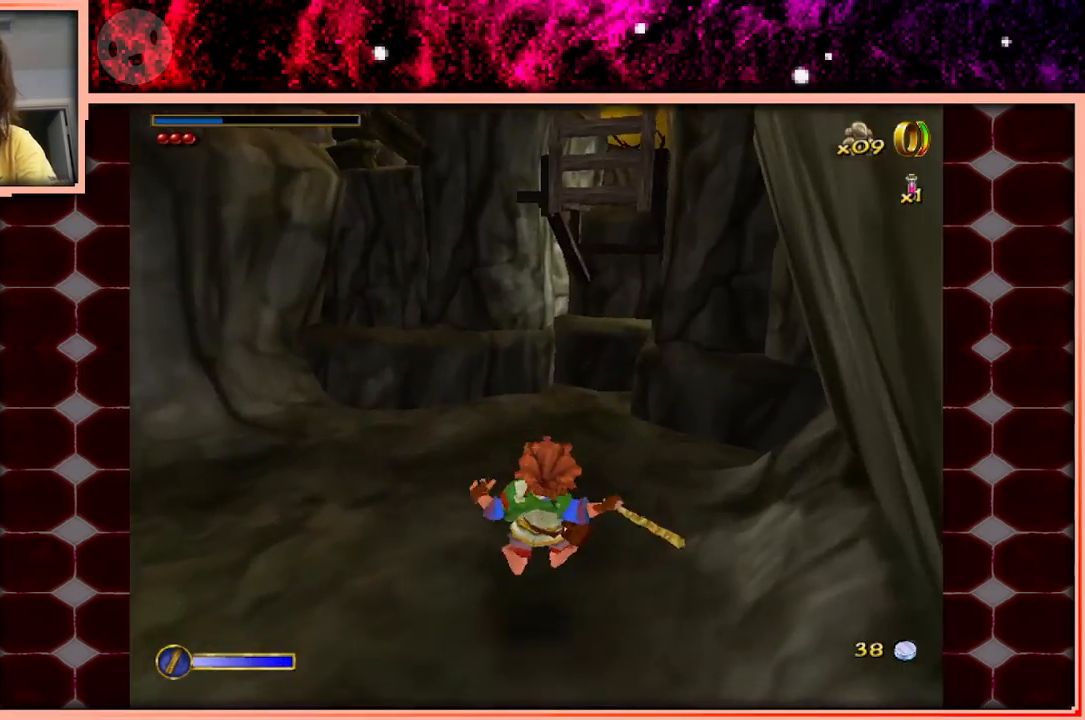
{"keys": ["a", "w"], "events": [[233, "space", "down"], [333, "space", "up"], [383, "a", "down"]]}
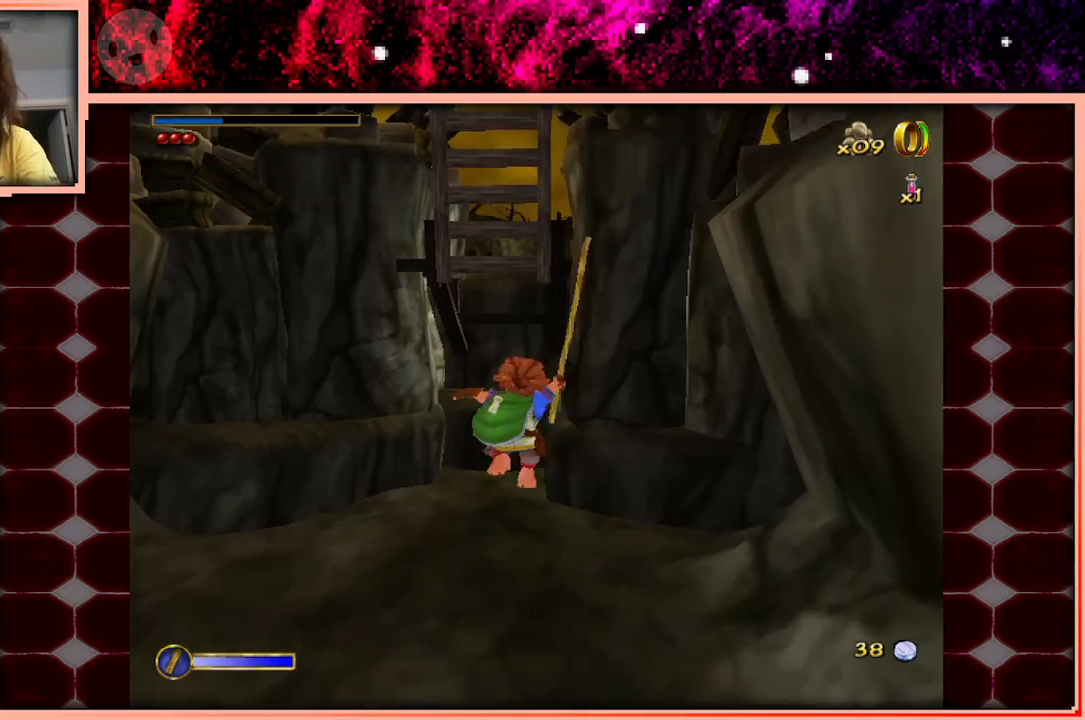
{"keys": ["w"], "events": [[17, "a", "up"]]}
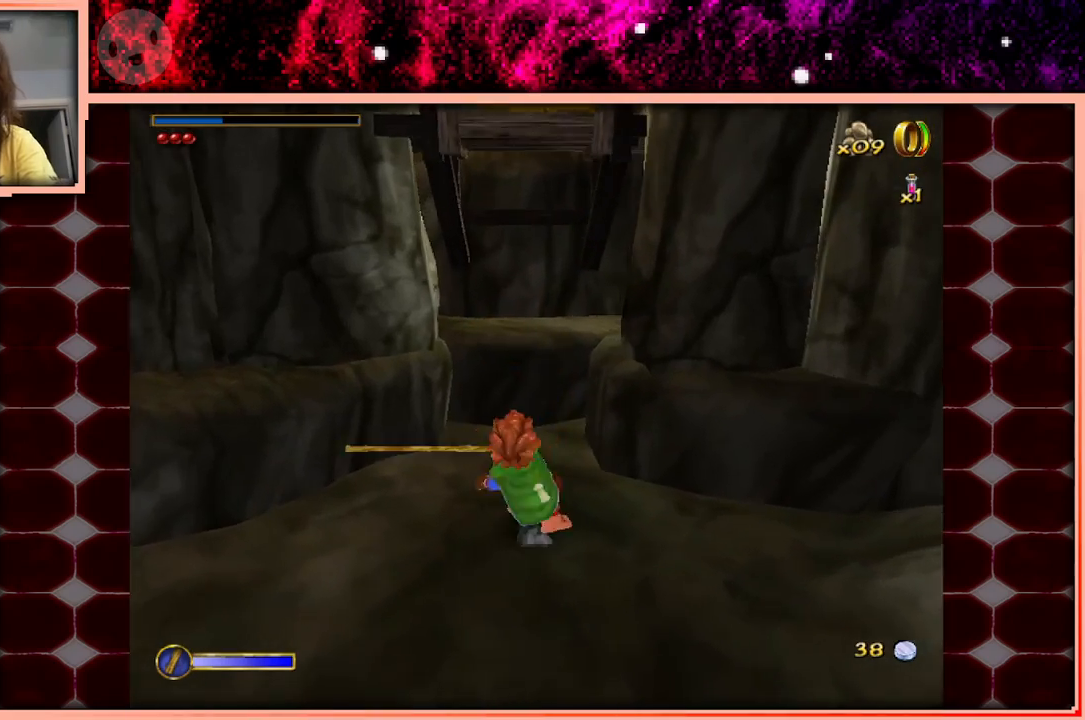
{"keys": [], "events": [[83, "space", "down"], [183, "d", "down"], [183, "space", "up"], [267, "d", "up"], [417, "d", "down"], [450, "w", "up"], [500, "d", "up"]]}
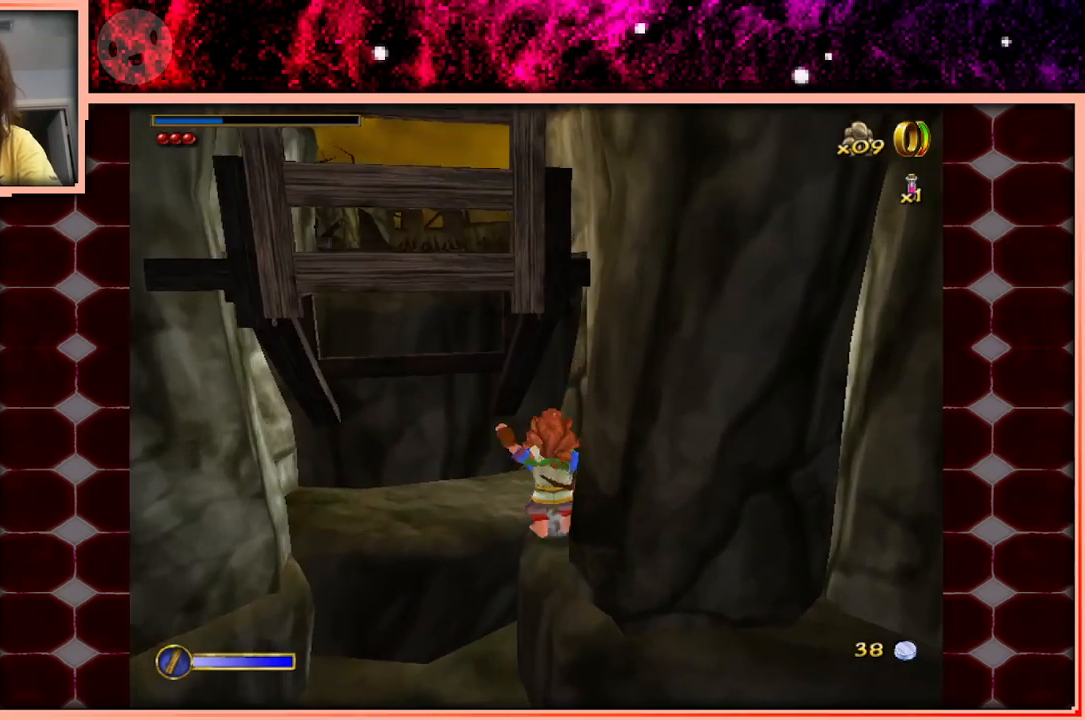
{"keys": ["d", "s"], "events": [[50, "s", "down"], [333, "space", "down"], [383, "d", "down"], [467, "space", "up"]]}
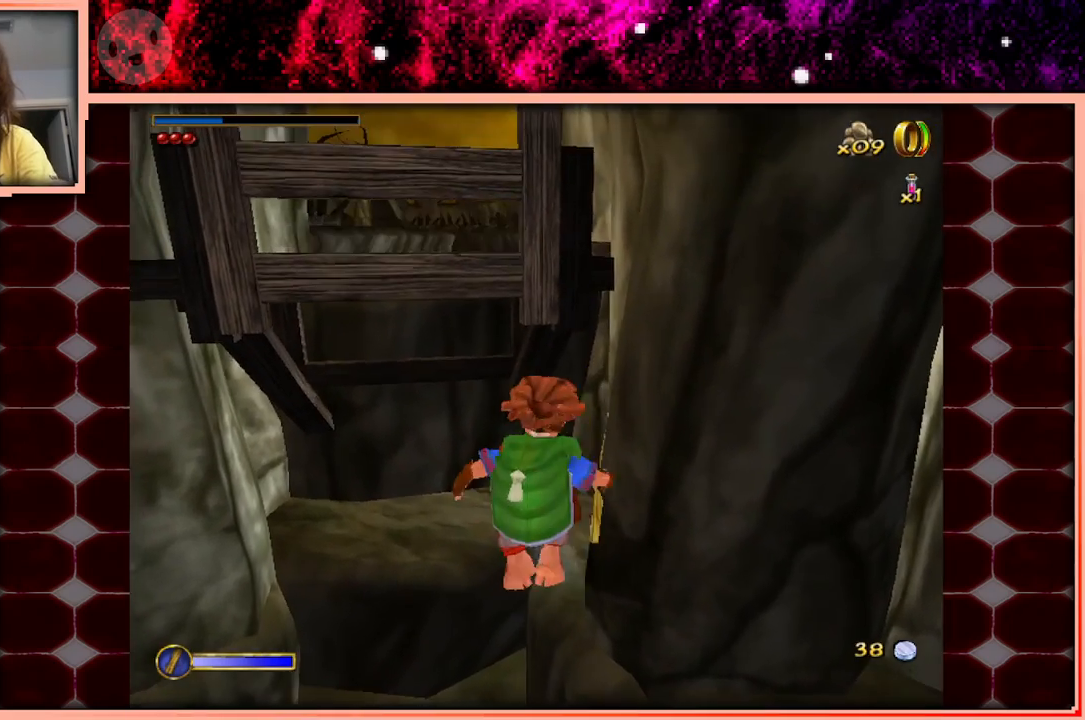
{"keys": ["a"], "events": [[67, "s", "up"], [450, "a", "down"], [450, "d", "up"]]}
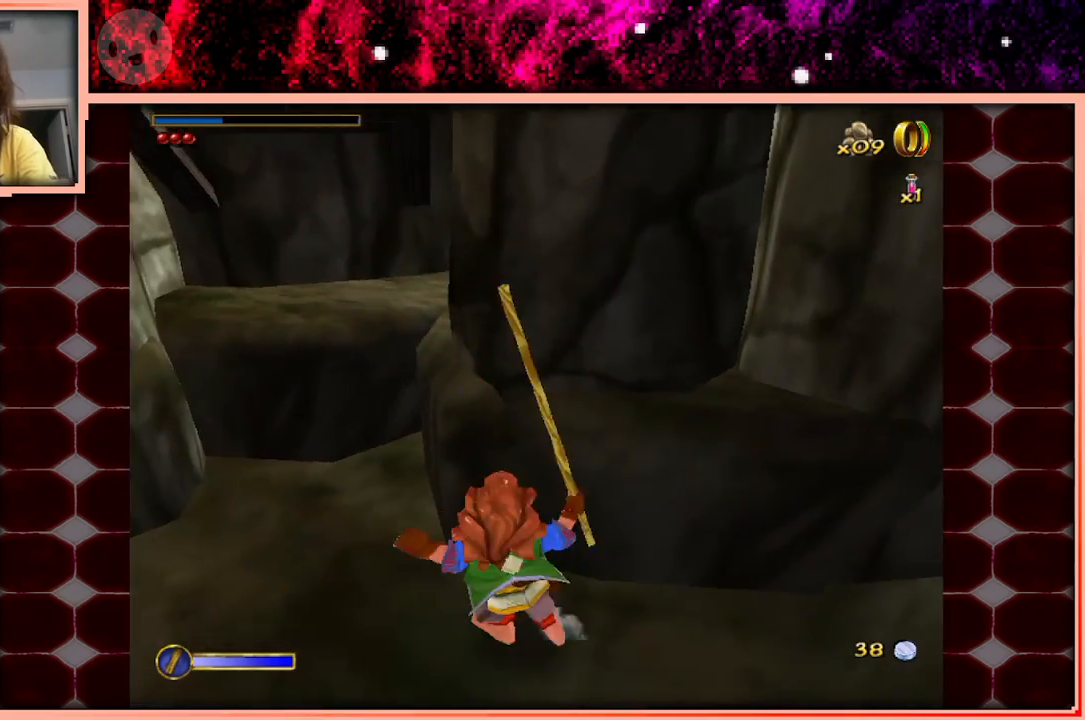
{"keys": ["d", "w"], "events": [[133, "space", "down"], [133, "w", "down"], [183, "a", "up"], [317, "space", "up"], [450, "d", "down"]]}
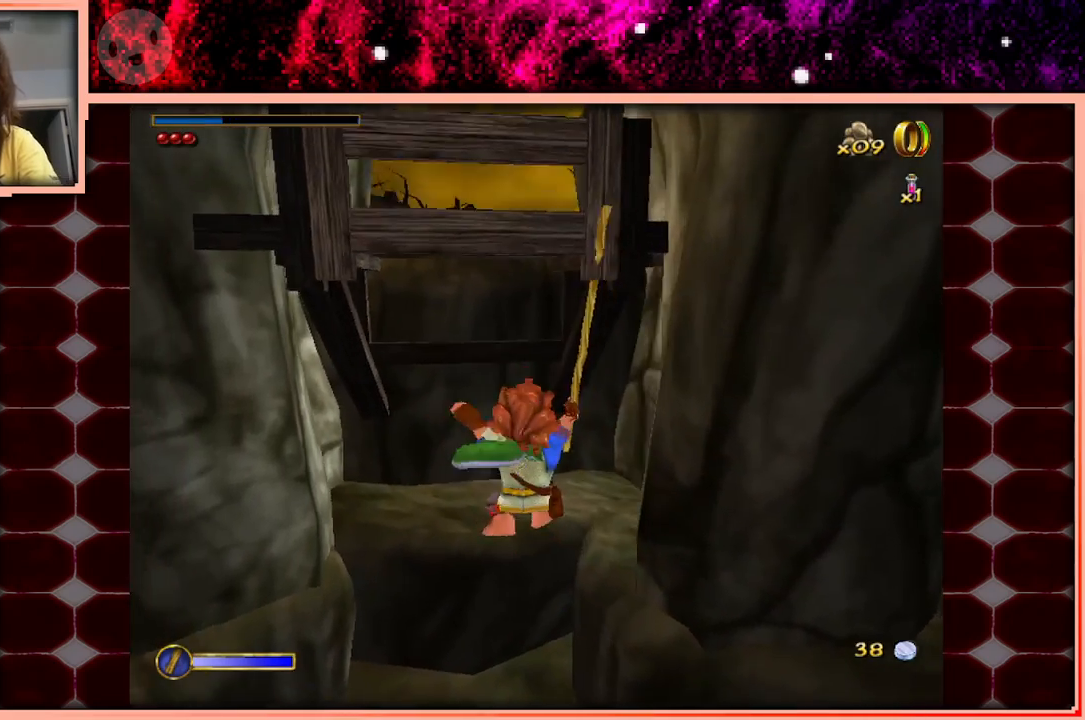
{"keys": ["space"], "events": [[150, "w", "up"], [233, "d", "up"], [433, "space", "down"]]}
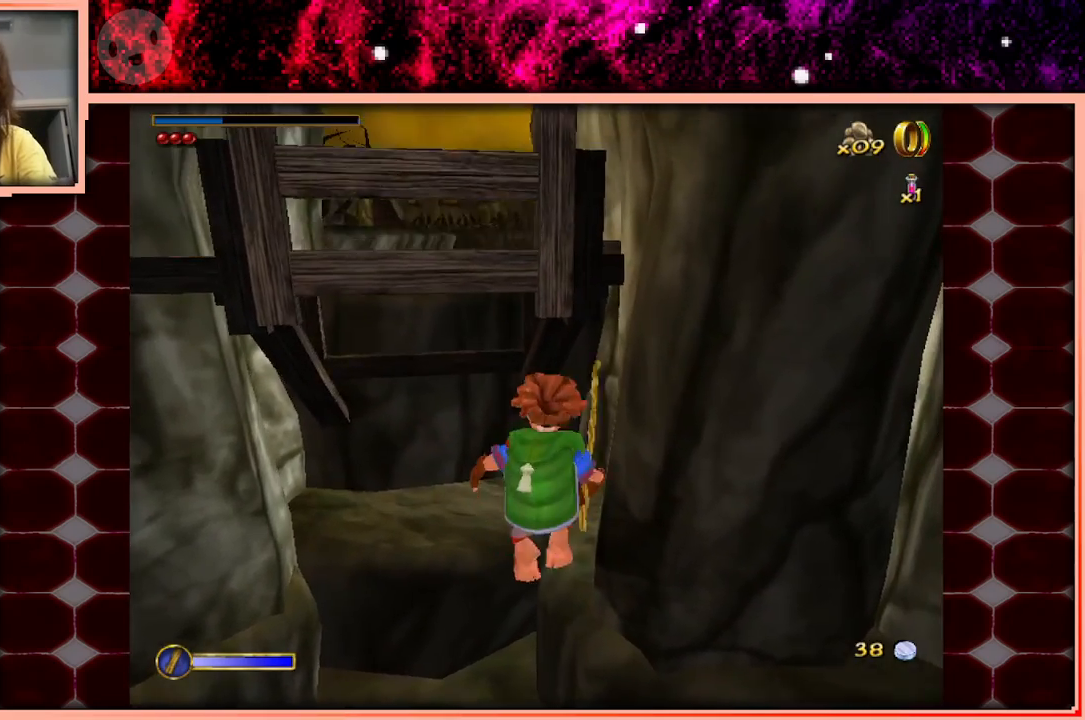
{"keys": ["a"], "events": [[67, "d", "down"], [67, "space", "up"], [167, "s", "down"], [250, "s", "up"], [400, "a", "down"], [400, "d", "up"]]}
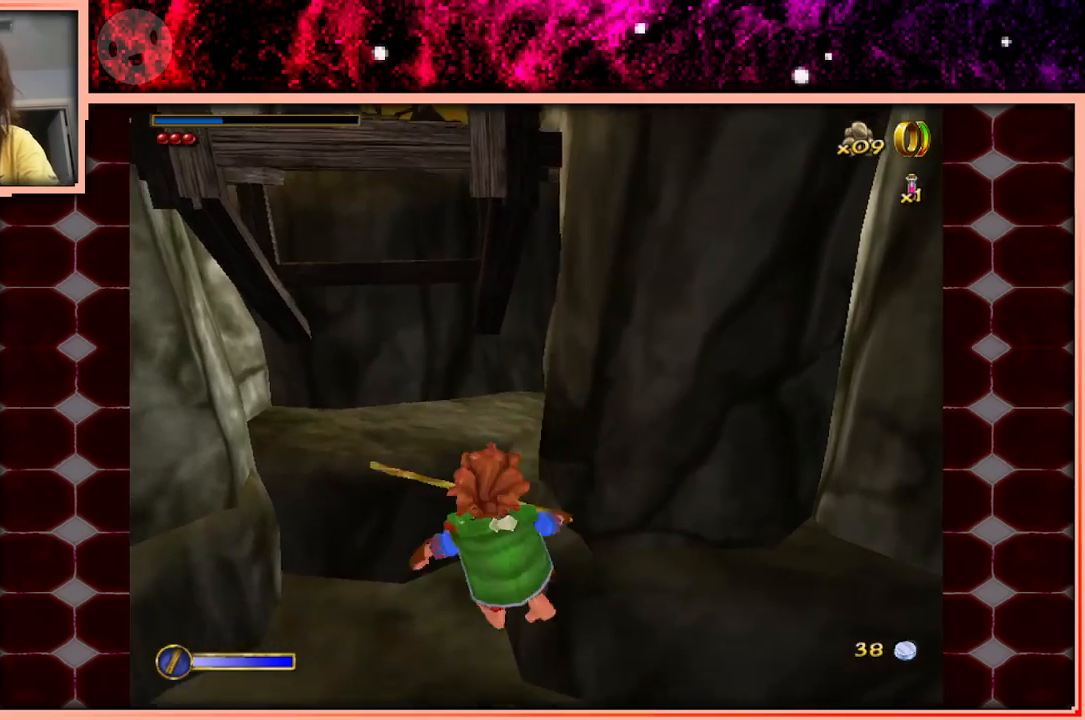
{"keys": ["d"], "events": [[33, "w", "down"], [183, "a", "up"], [183, "space", "down"], [367, "space", "up"], [467, "d", "down"], [500, "w", "up"]]}
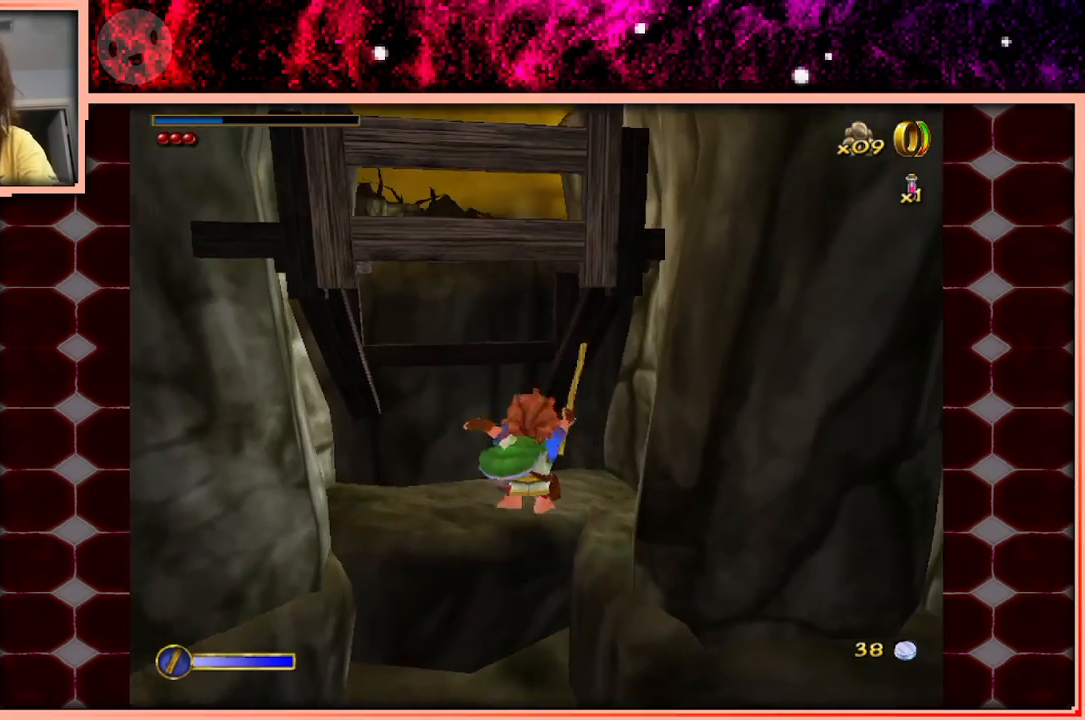
{"keys": ["d", "s", "space"], "events": [[150, "d", "up"], [150, "s", "down"], [233, "d", "down"], [383, "space", "down"], [433, "d", "up"], [467, "d", "down"]]}
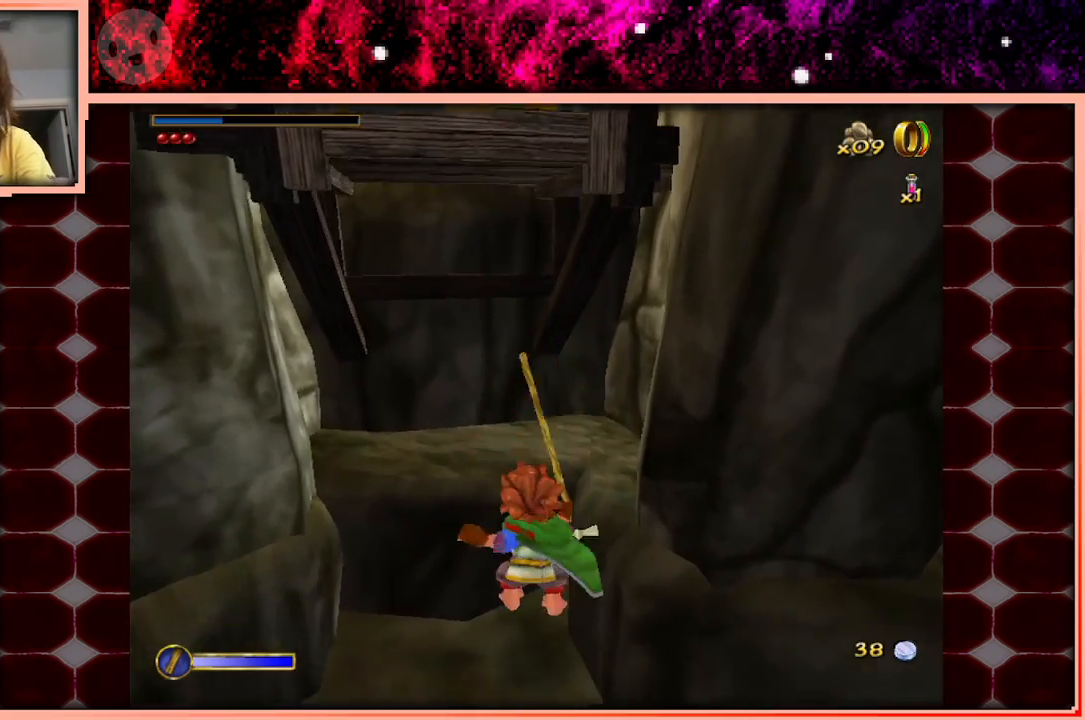
{"keys": ["d", "space"], "events": [[67, "s", "up"], [117, "space", "up"], [250, "a", "down"], [250, "d", "up"], [350, "space", "down"], [400, "a", "up"], [400, "d", "down"]]}
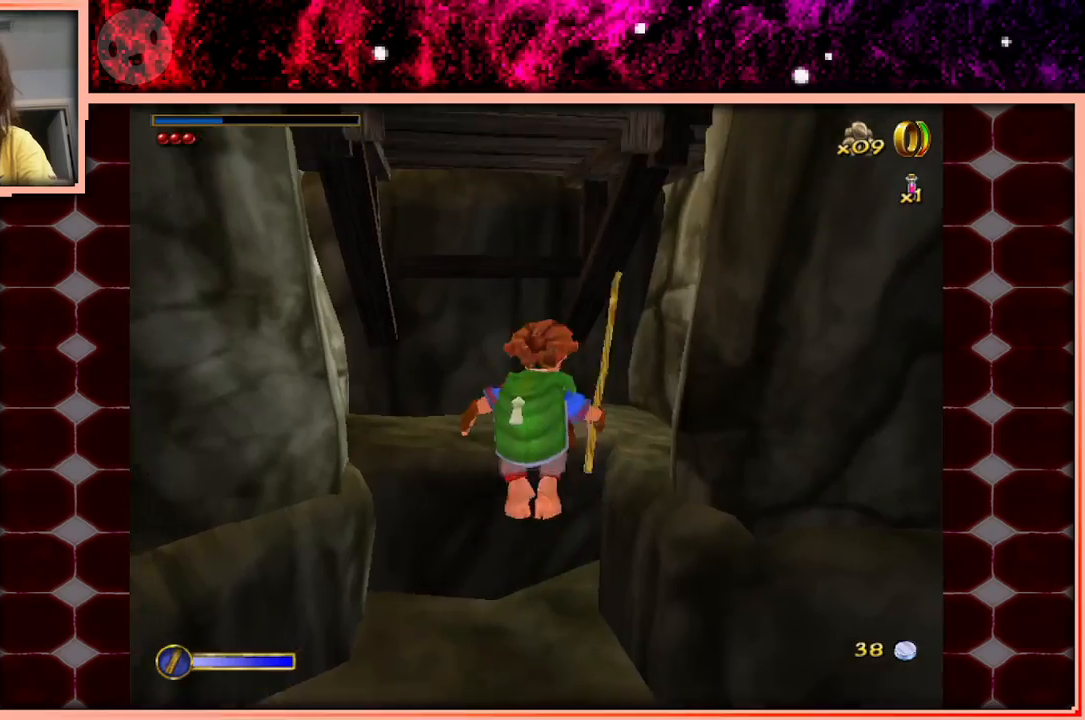
{"keys": ["d", "space"], "events": [[33, "space", "up"], [183, "d", "up"], [417, "space", "down"], [500, "d", "down"]]}
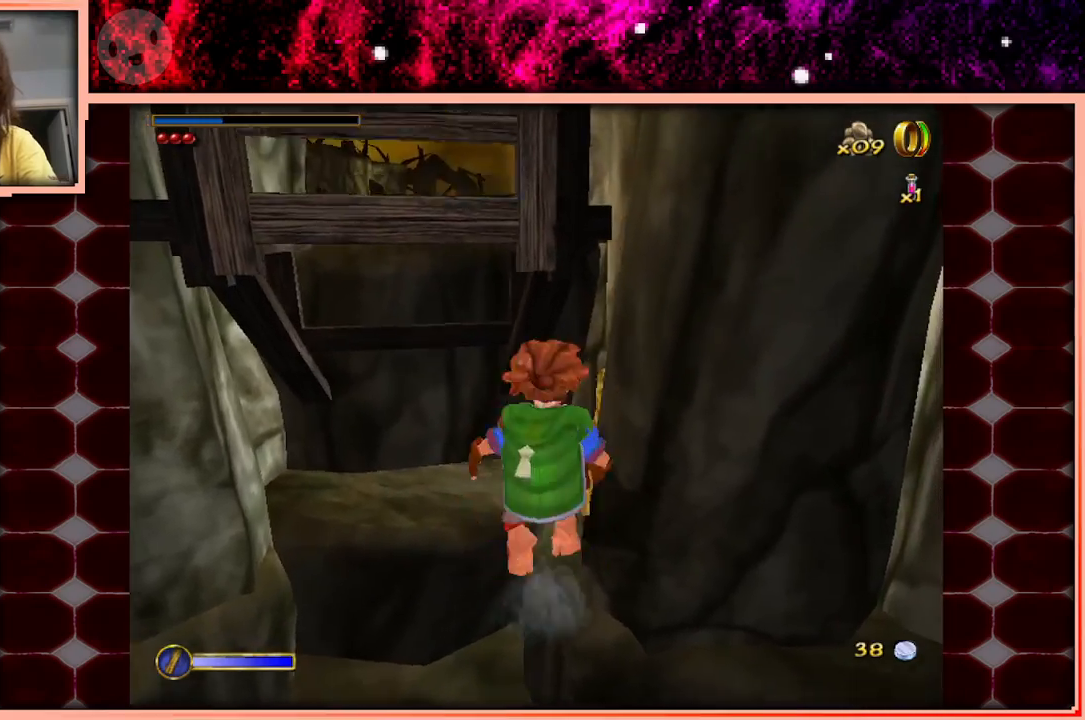
{"keys": ["d"], "events": [[50, "space", "up"]]}
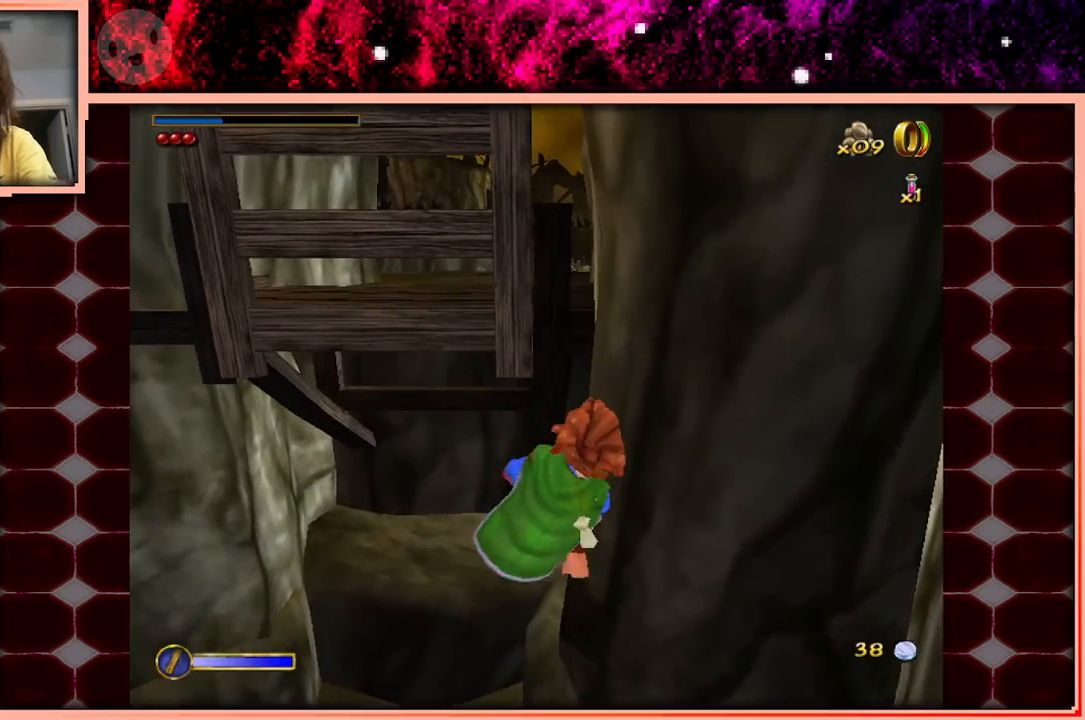
{"keys": ["a"], "events": [[200, "d", "up"], [483, "a", "down"]]}
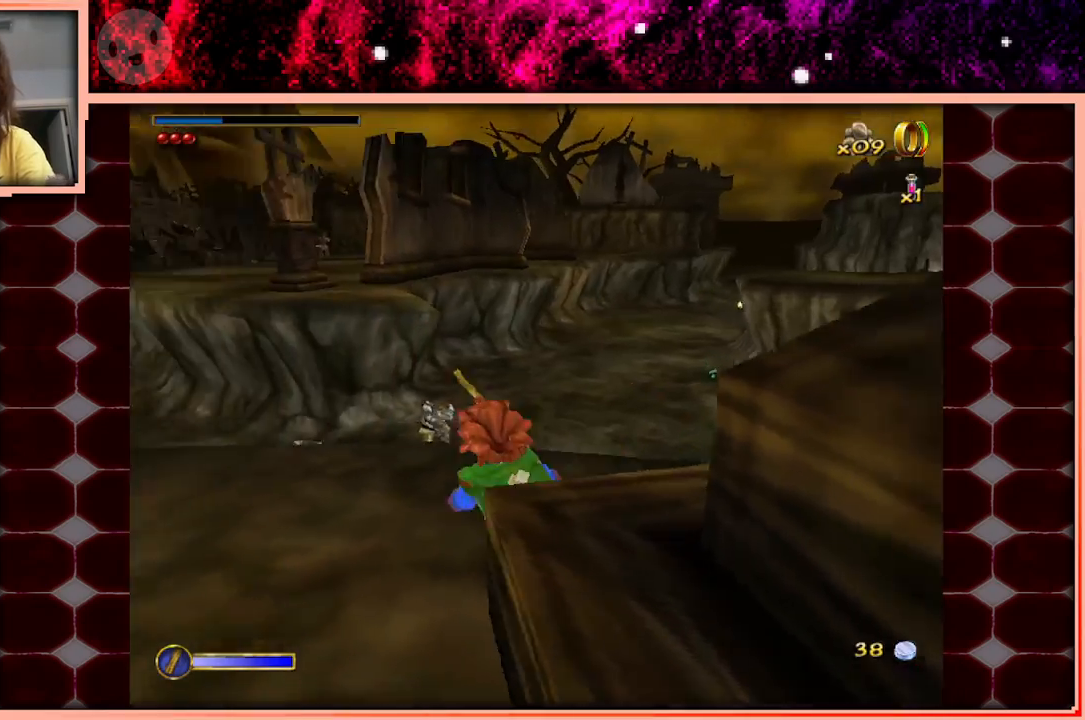
{"keys": ["a", "w"], "events": [[83, "w", "down"], [317, "a", "up"], [367, "space", "down"], [500, "a", "down"], [500, "space", "up"]]}
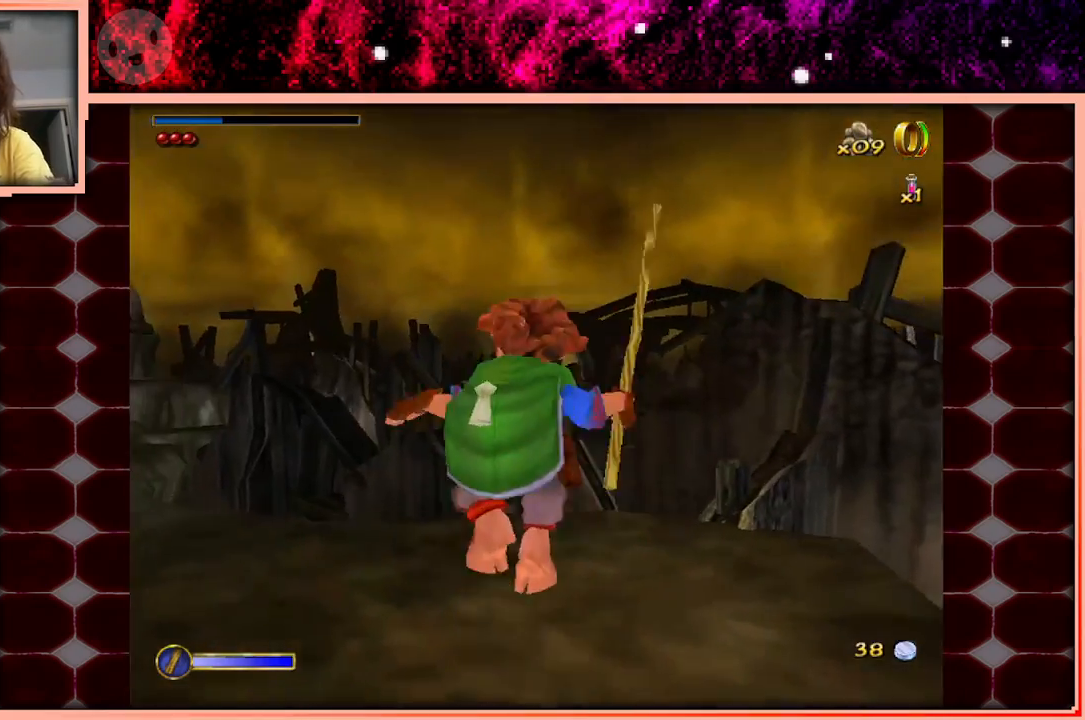
{"keys": ["w"], "events": [[217, "a", "up"]]}
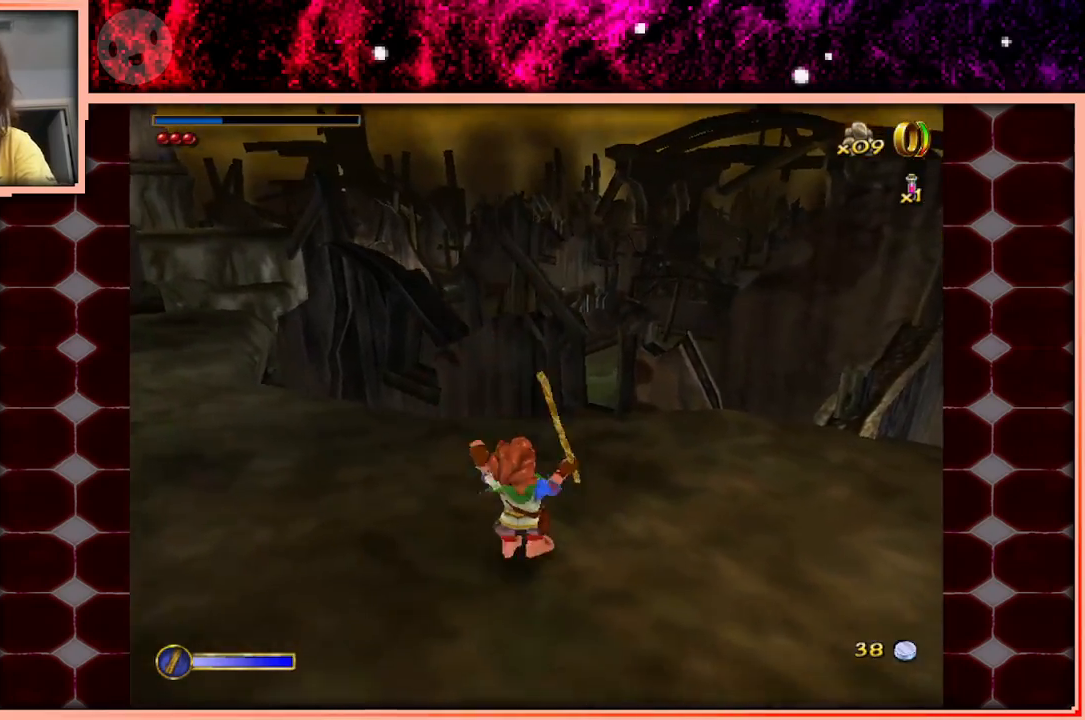
{"keys": ["a", "w"], "events": [[250, "space", "down"], [350, "space", "up"], [483, "a", "down"]]}
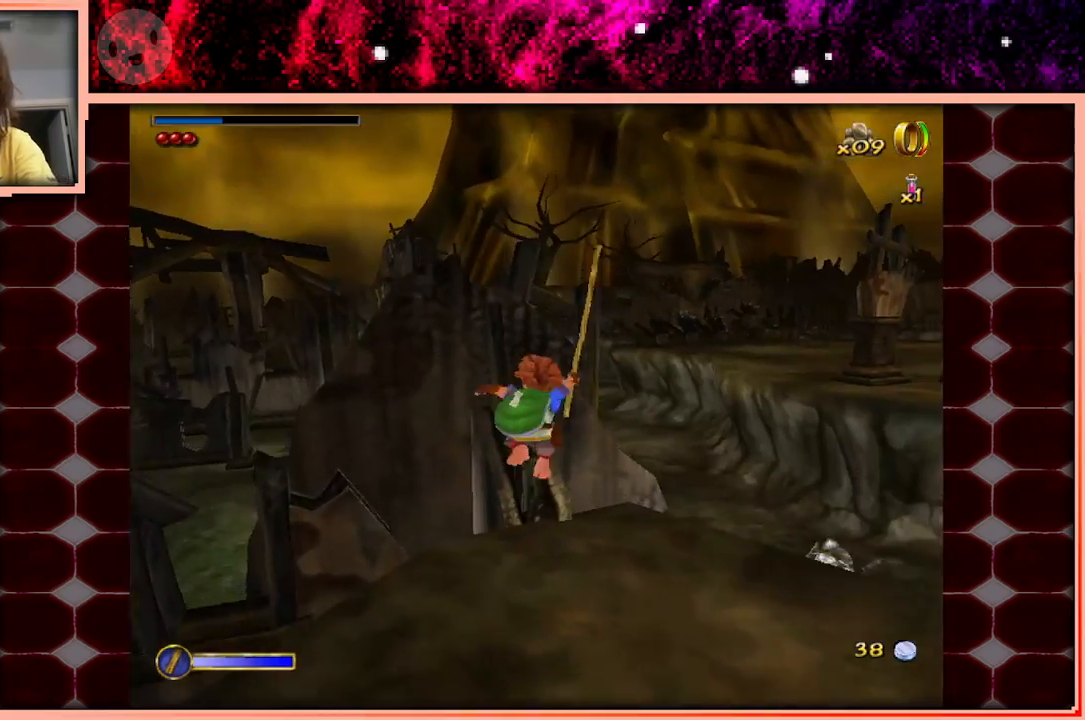
{"keys": ["w"], "events": [[133, "a", "up"], [133, "d", "down"], [317, "d", "up"]]}
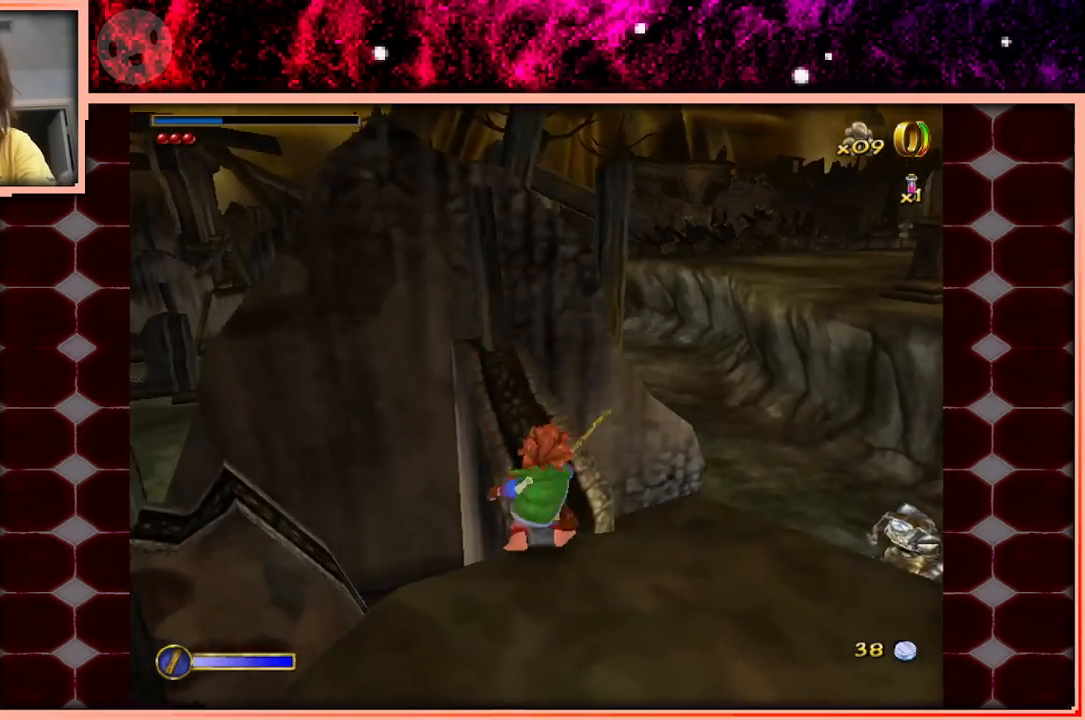
{"keys": ["w"], "events": [[50, "space", "down"], [200, "space", "up"]]}
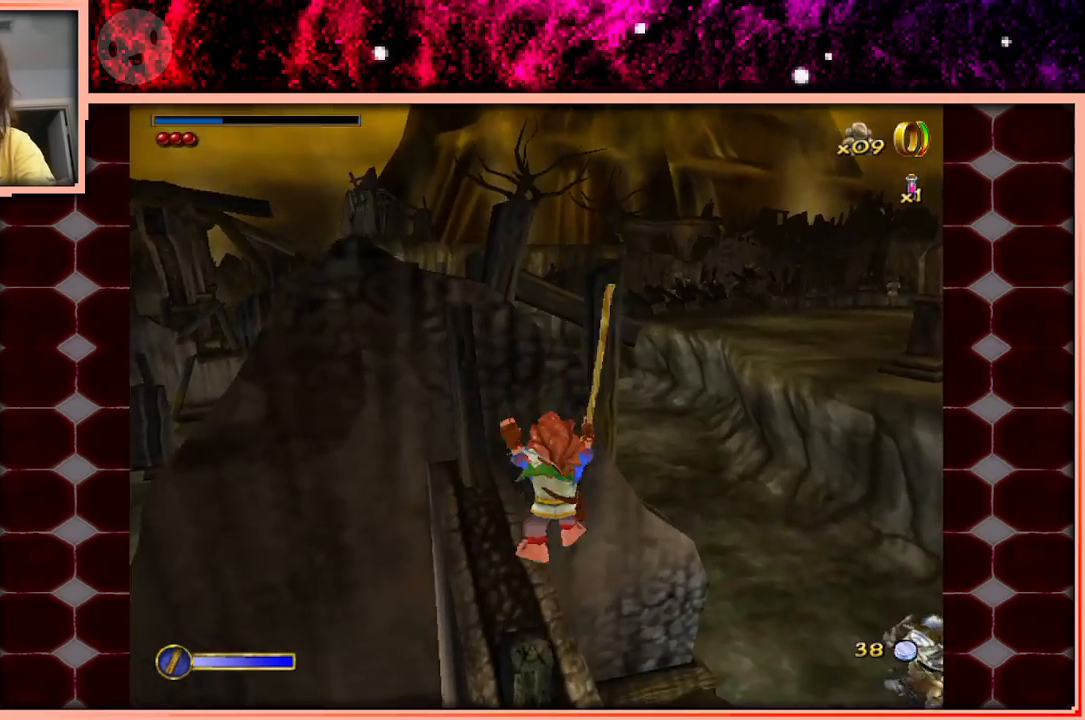
{"keys": ["w"], "events": [[350, "a", "down"], [450, "a", "up"]]}
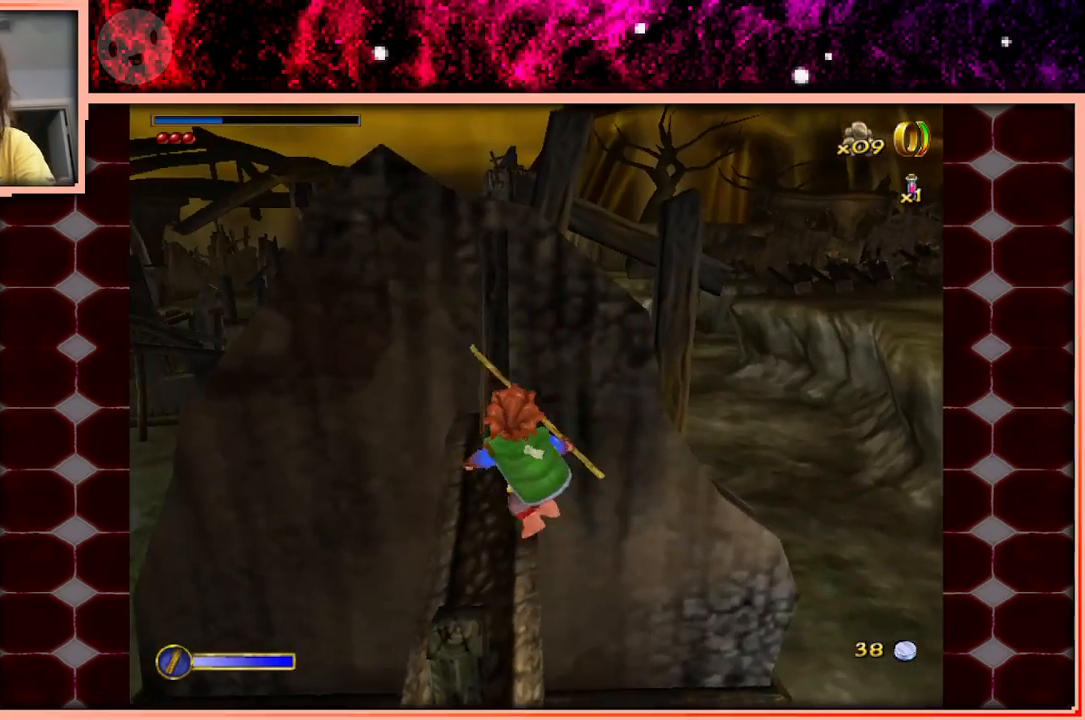
{"keys": ["w"], "events": []}
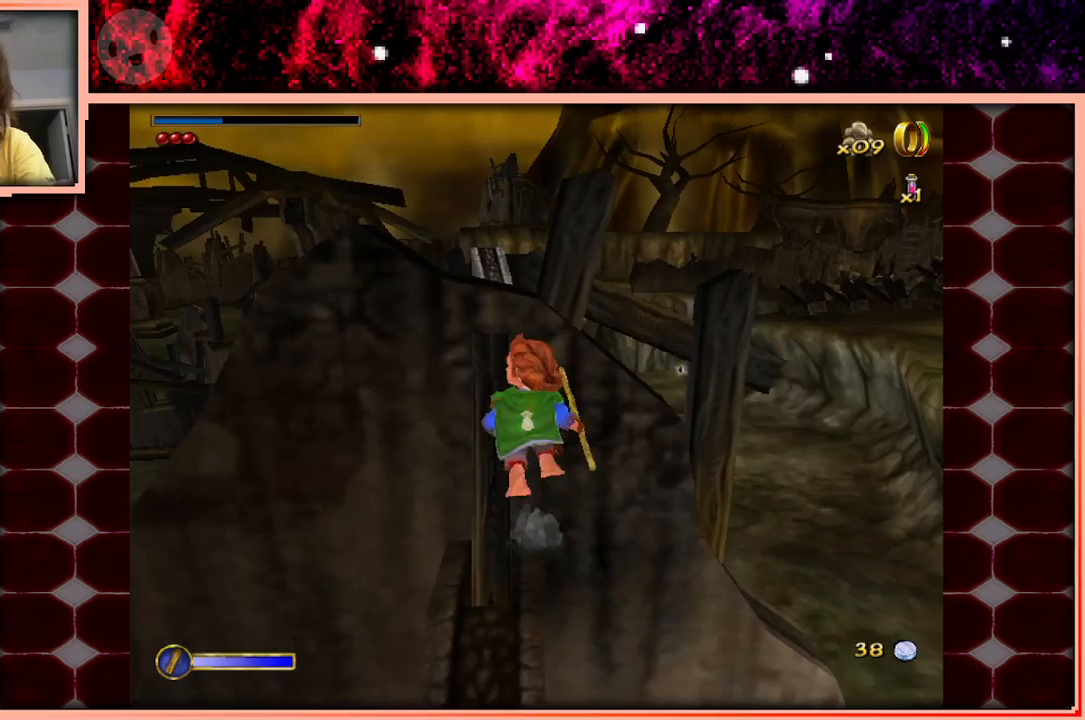
{"keys": ["w"], "events": []}
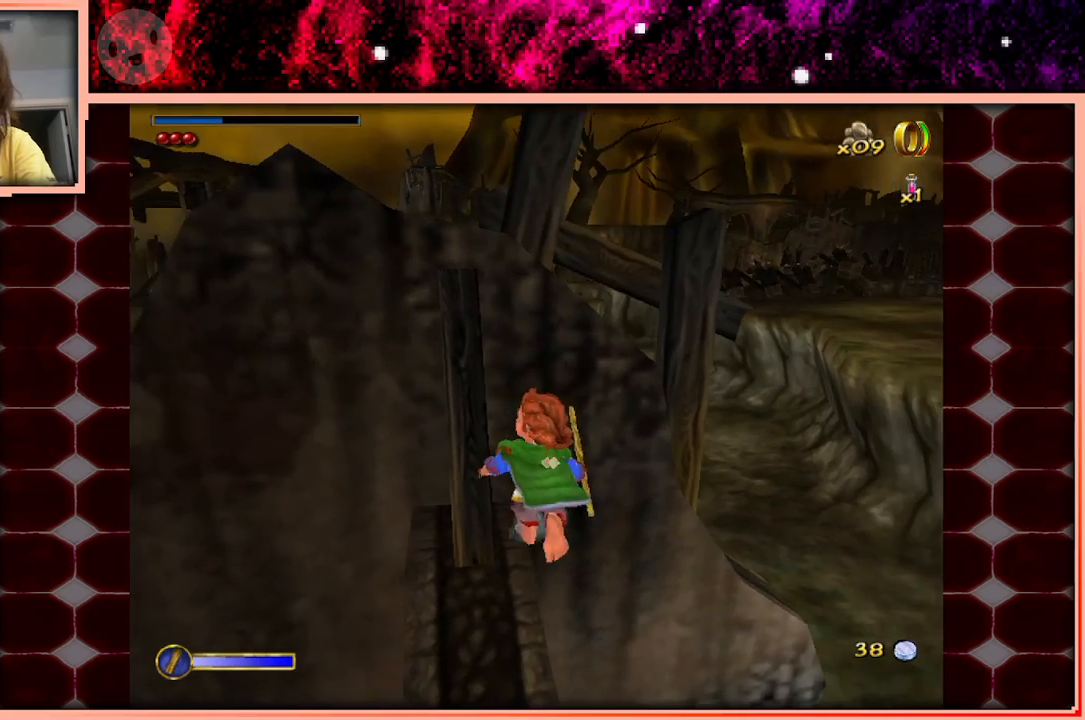
{"keys": [], "events": [[250, "w", "up"]]}
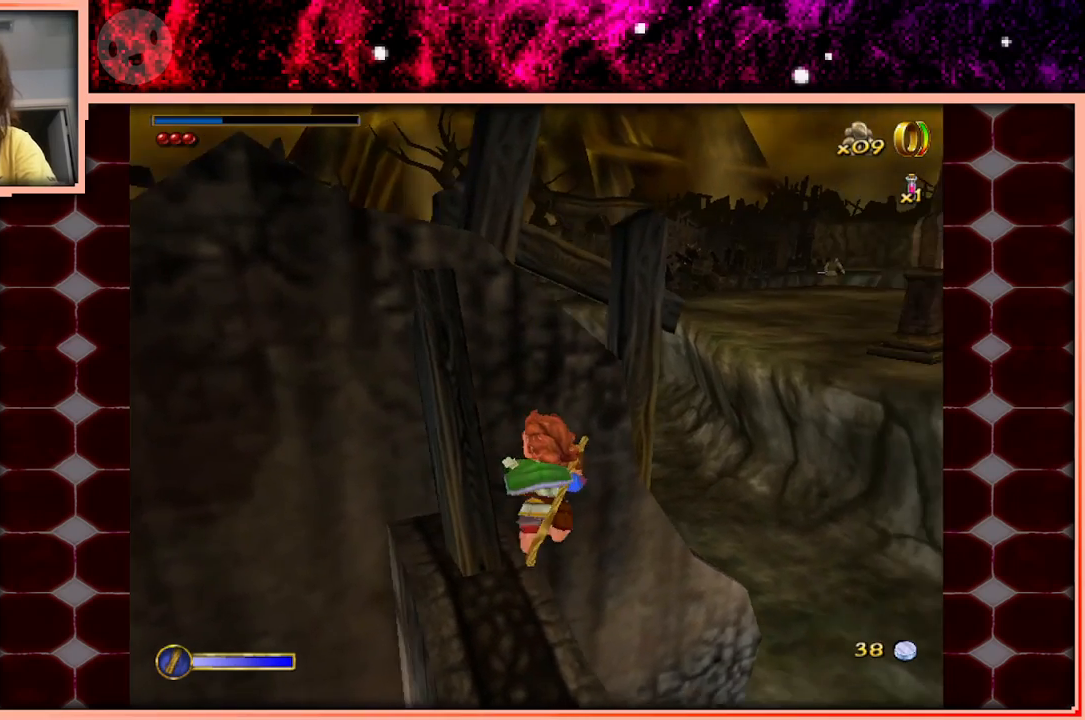
{"keys": [], "events": []}
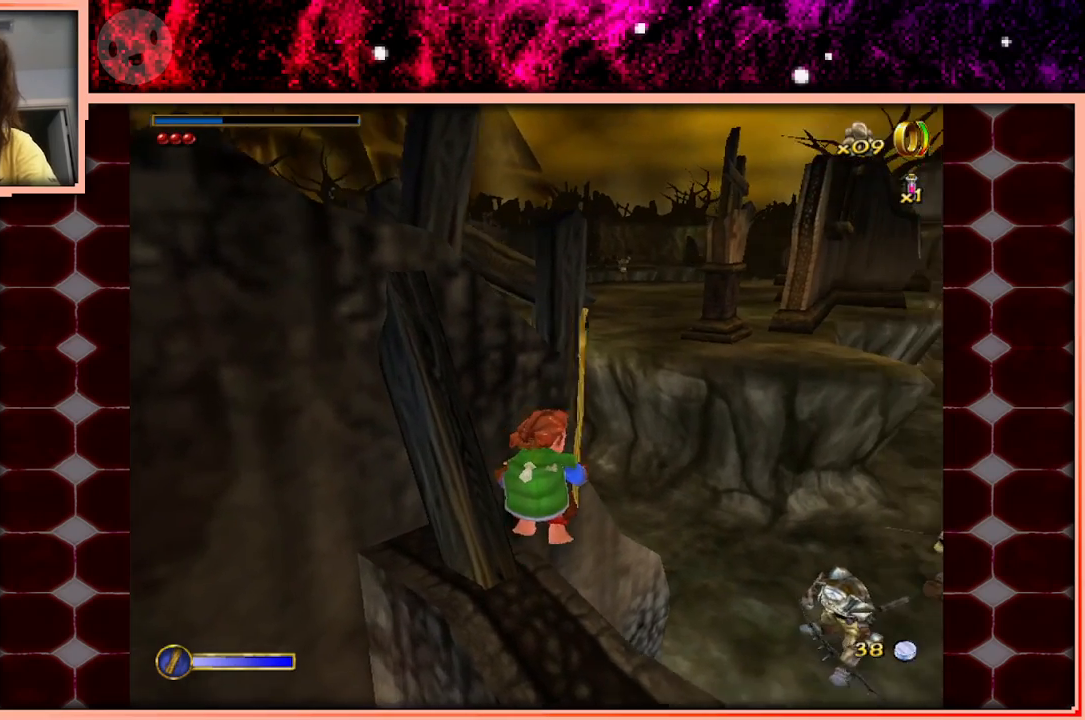
{"keys": [], "events": []}
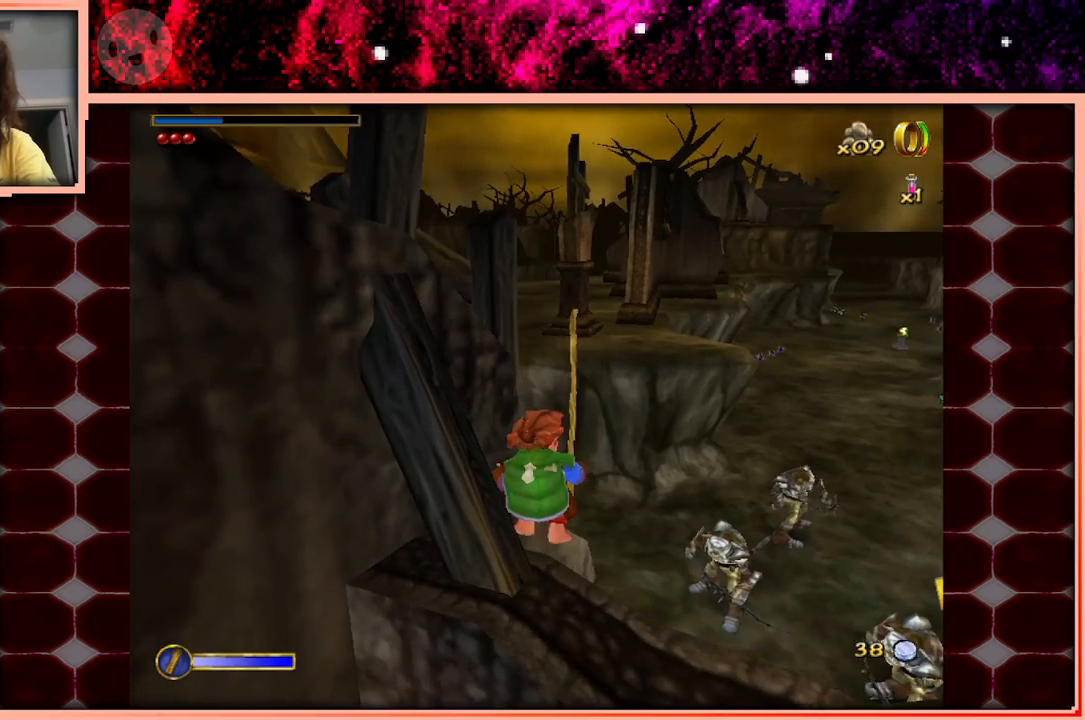
{"keys": [], "events": []}
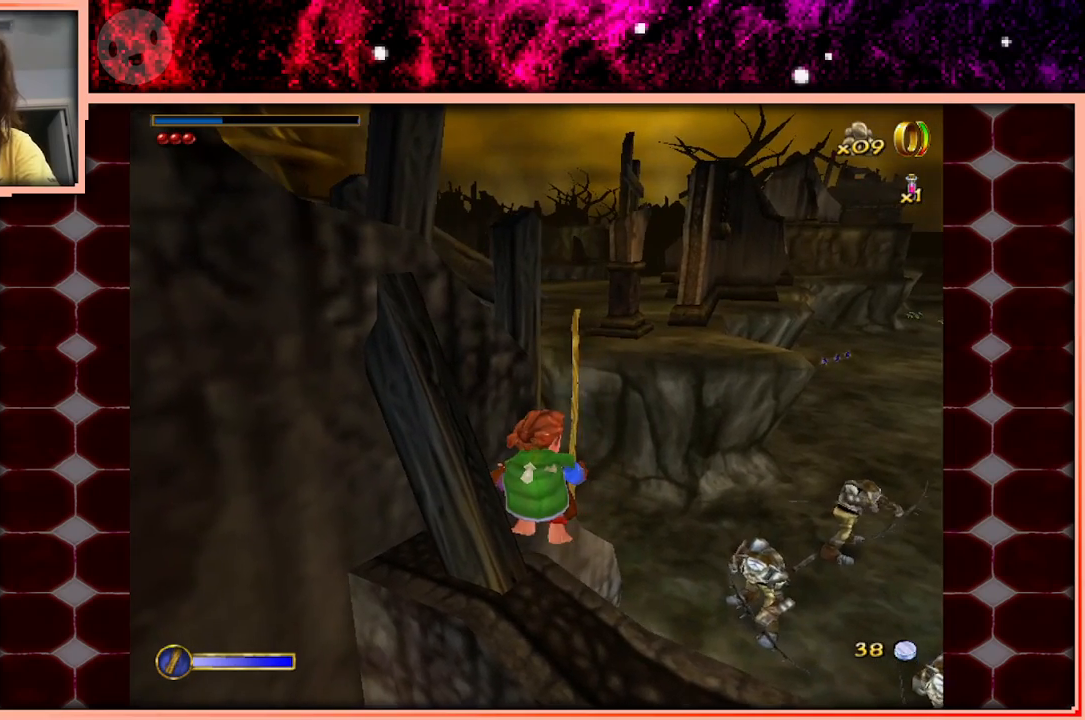
{"keys": [], "events": []}